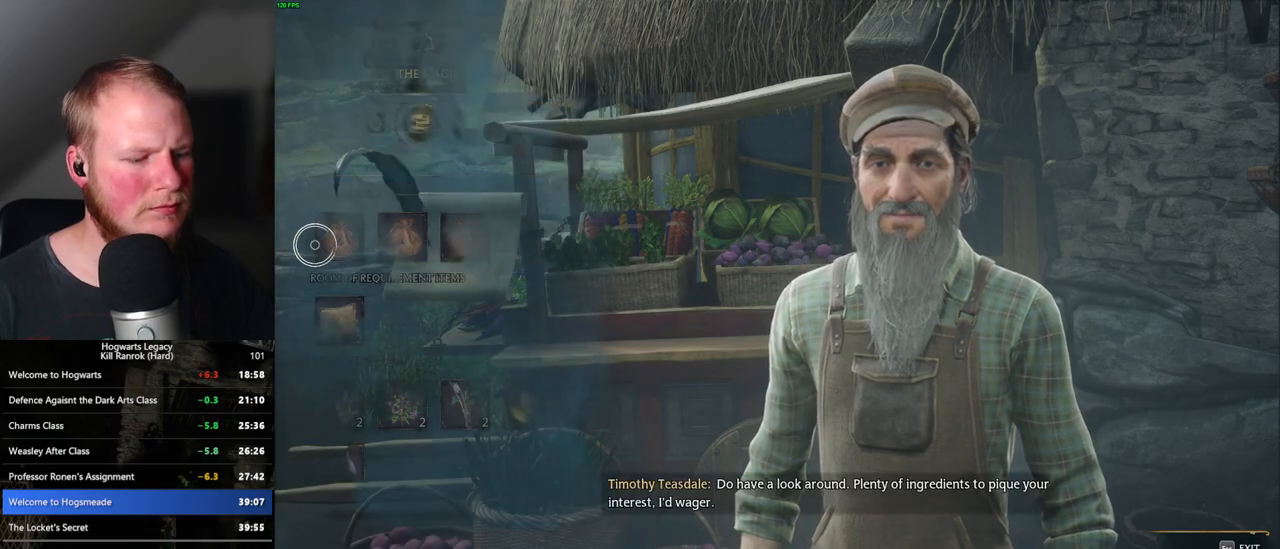
Gameplay with keyboard and mouse; each line is a JSON object with the keys and mouse buttons held at the frame after it. "events" lists presses ("down") and releases ("up") of ".", "/", "0", "1", "2", "3", "4", "5", "6", "7", "8", "9", "a", "alt_l", "alt_r", "b", "backslash", "backspace", "c", "caps_lock", "comma", "ctrl_l", "ctrl_r", "d", "e", "equals", "escape", "f", "f1", "f10", "f11", "f12", "f2", "f3", "f4", "f5", "f6", "f7", "f8", "f9", "g", "h", "i", "j", "k", "l", "lbracket", "m", "minus", "n", "o", "p", "q", "quote", "r", "rbracket", "return", "s", "semicolon", "shift_l", "shift_r", "space", "super_l", "super_r", "t", "tab", "tilde", "u", "v", "w", "x", "y", "z", "mouse_left", "mouse_wheel", "mouse_right", "mouse_mb4" and "mouse_mb5" between this image and that frame as [ms after this image, input, new state], when the widget could be followed in between. "mouse_left", "mouse_wheel", "mouse_right", "mouse_mb4", "mouse_mb5" = the "left", "wheel", "right", "mb4", "mb5" buttons of the "mouse" list. No other keys are recorded. "wheel" means that the mouse wheel is clicked or scrolled. Mouse movement is not recorded.
{"keys": [], "mouse": [], "events": []}
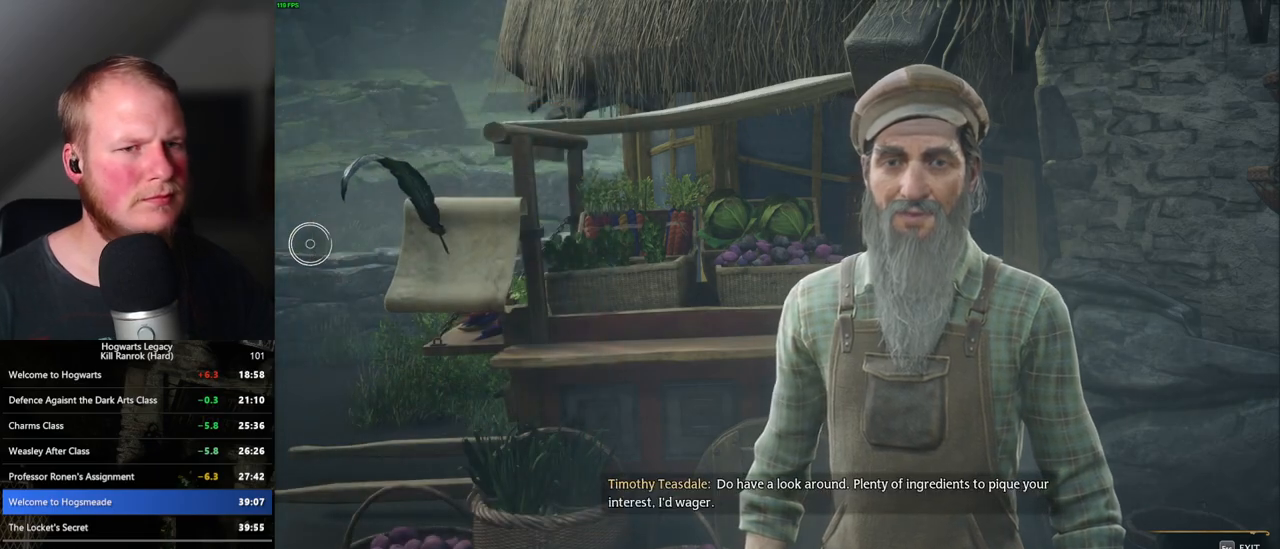
{"keys": [], "mouse": [], "events": []}
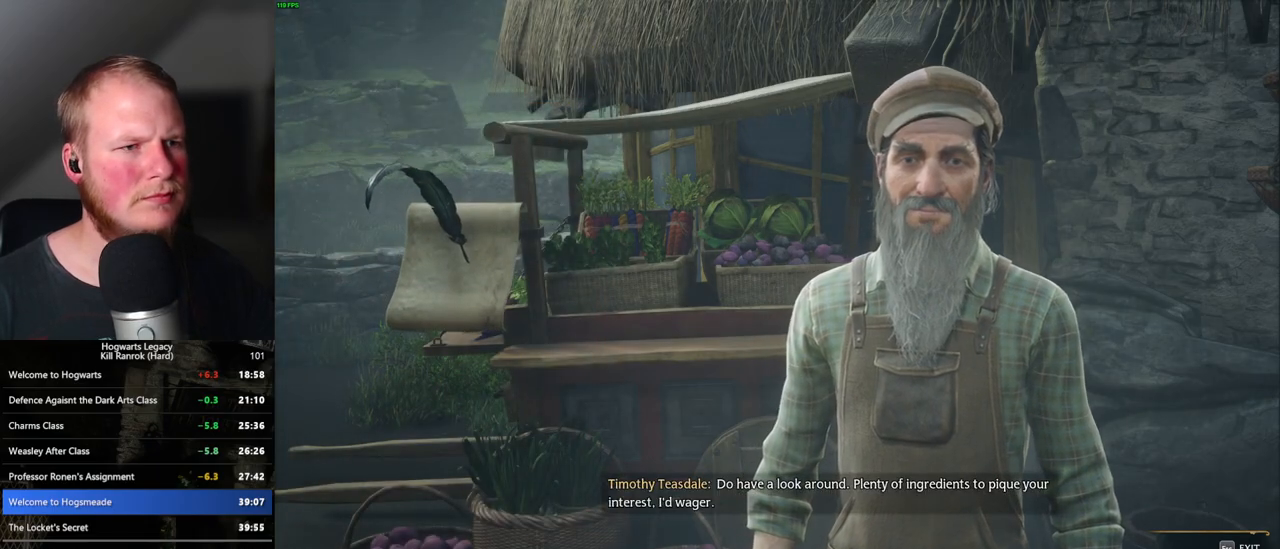
{"keys": ["4"], "mouse": [], "events": [[483, "4", "down"]]}
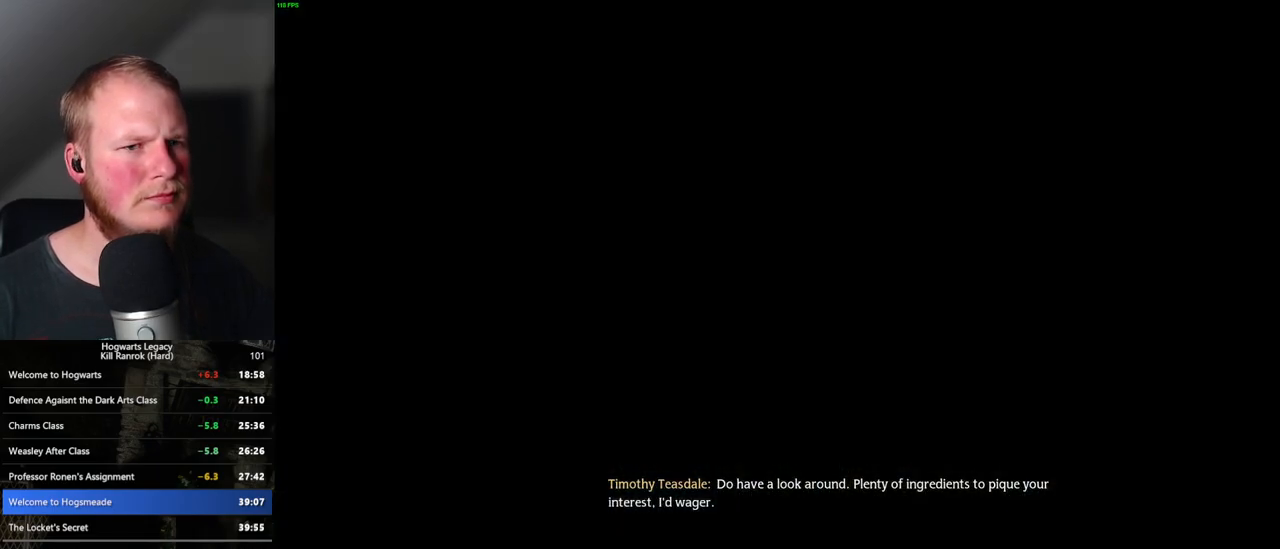
{"keys": [], "mouse": [], "events": [[67, "4", "up"], [133, "4", "down"], [217, "4", "up"], [300, "4", "down"], [350, "4", "up"], [417, "4", "down"], [500, "4", "up"]]}
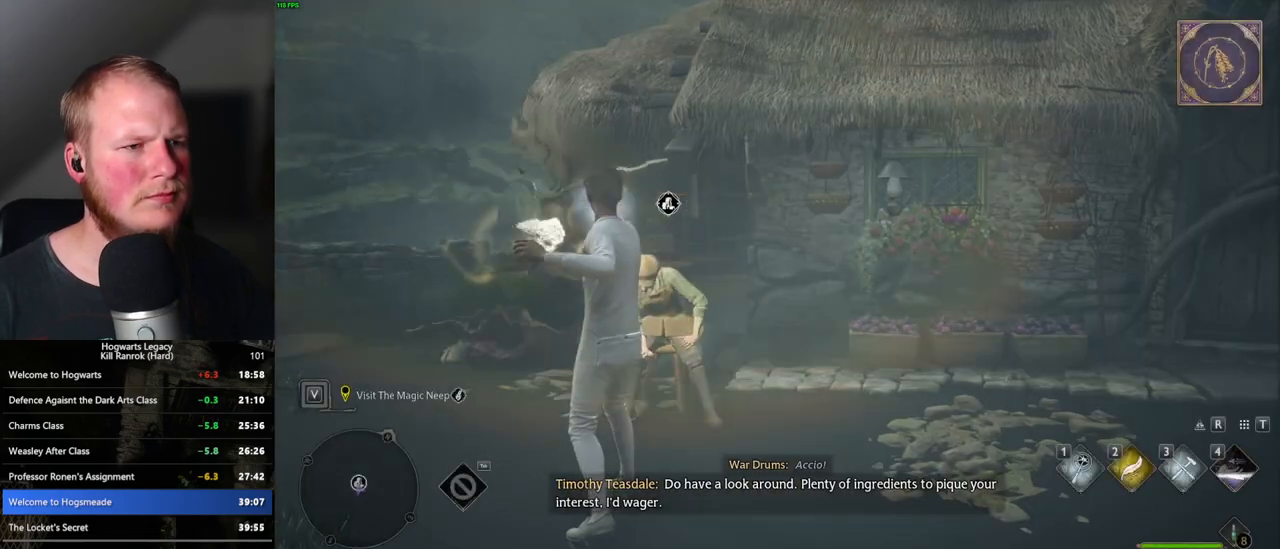
{"keys": ["space"], "mouse": [], "events": [[500, "space", "down"]]}
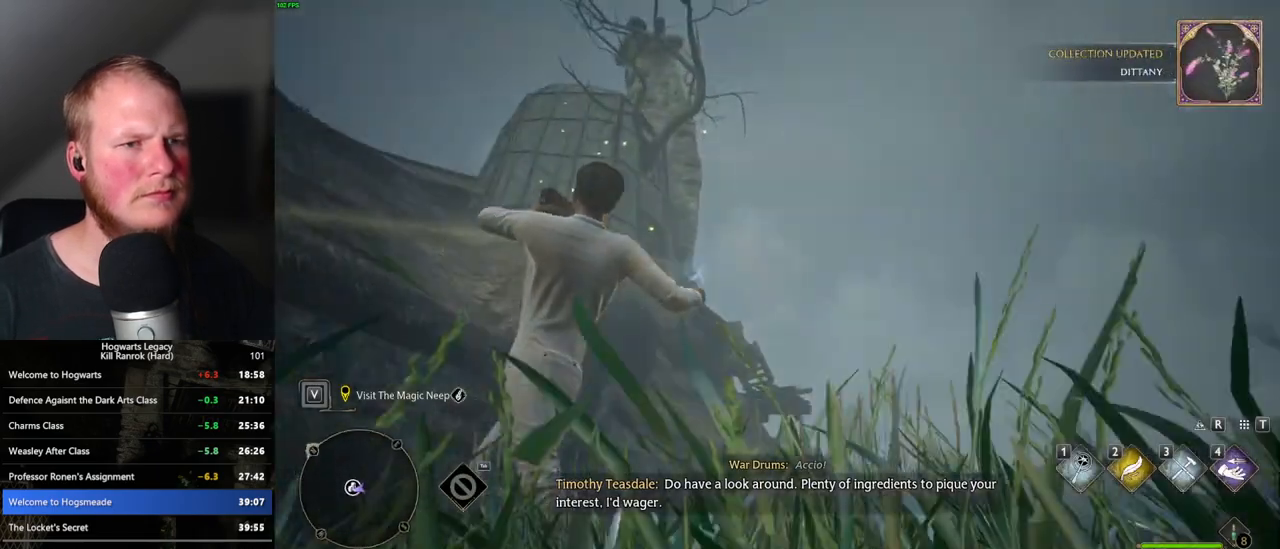
{"keys": ["space"], "mouse": [], "events": [[83, "space", "up"], [167, "space", "down"], [233, "space", "up"], [333, "space", "down"], [400, "space", "up"], [467, "space", "down"]]}
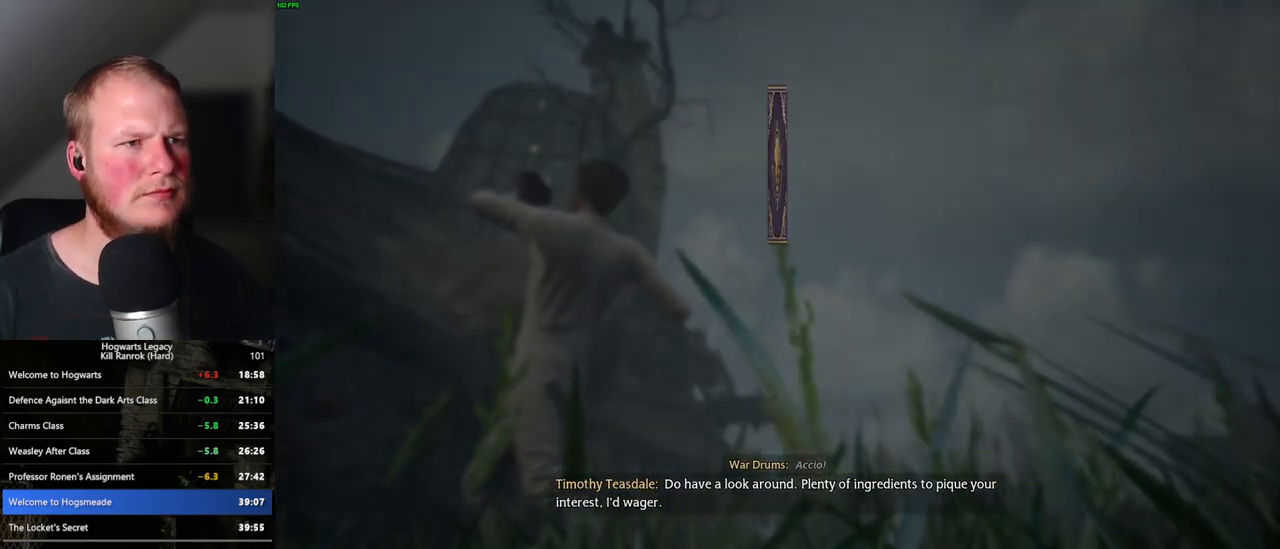
{"keys": [], "mouse": [], "events": [[50, "space", "up"], [100, "space", "down"], [183, "space", "up"], [283, "space", "down"], [333, "space", "up"], [417, "space", "down"], [467, "space", "up"]]}
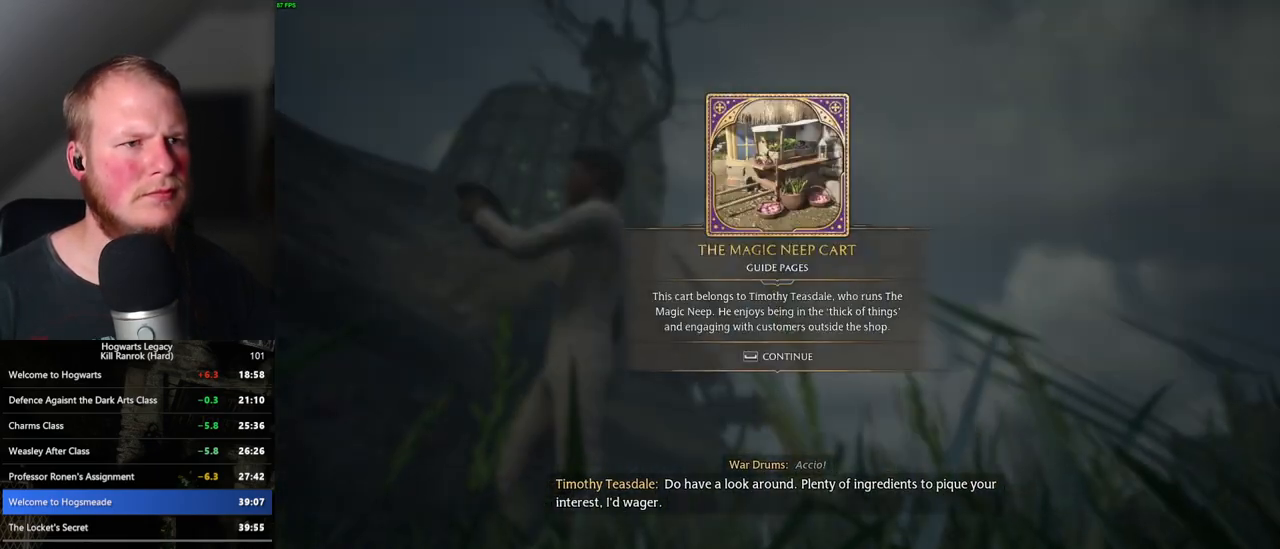
{"keys": ["4"], "mouse": [], "events": [[50, "space", "down"], [167, "space", "up"], [400, "4", "down"]]}
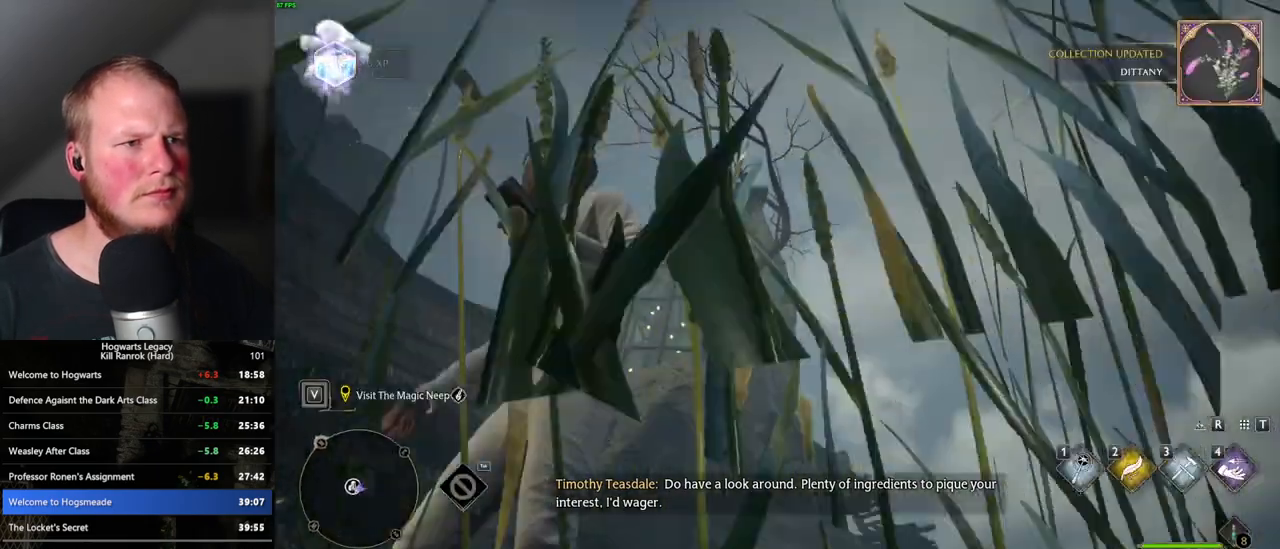
{"keys": [], "mouse": [], "events": [[17, "4", "up"]]}
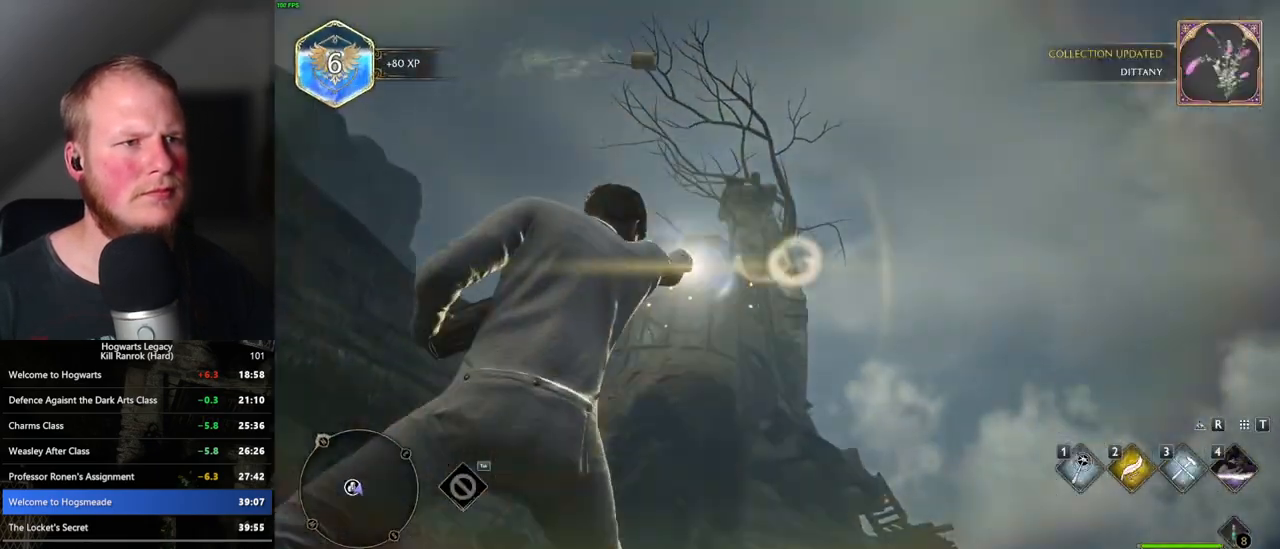
{"keys": [], "mouse": [], "events": [[167, "4", "down"], [267, "4", "up"]]}
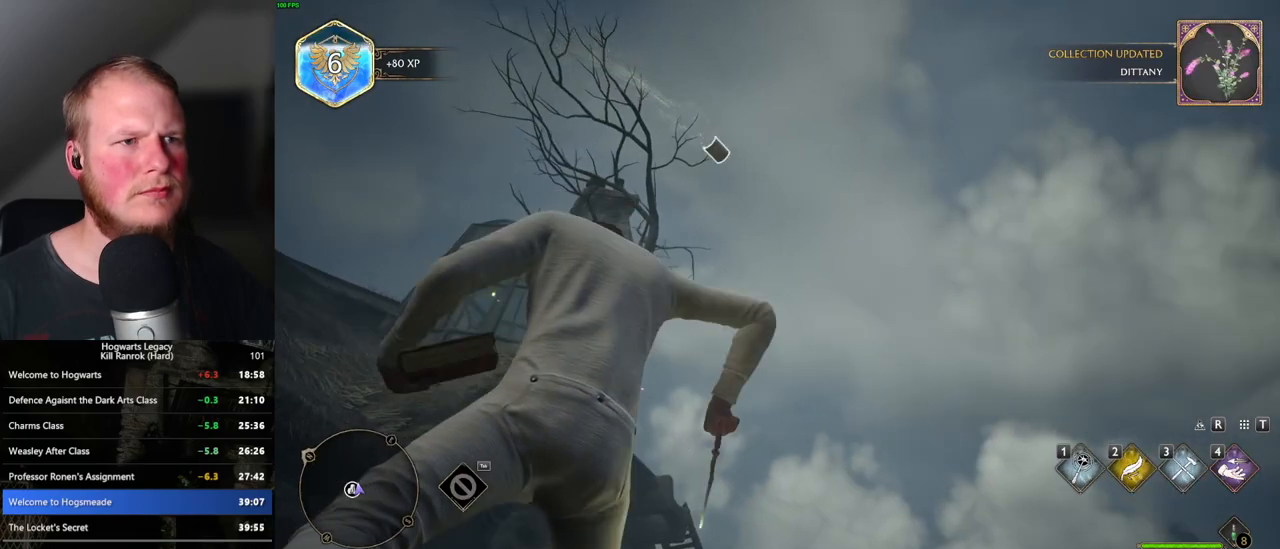
{"keys": [], "mouse": [], "events": [[150, "4", "down"], [250, "4", "up"]]}
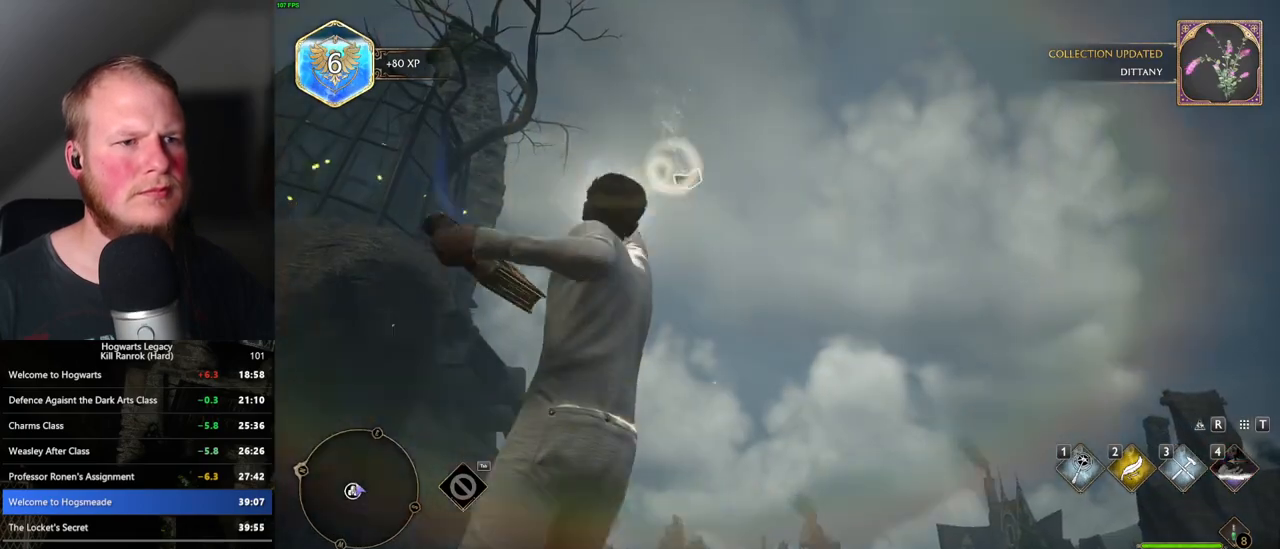
{"keys": ["w"], "mouse": [], "events": [[500, "w", "down"]]}
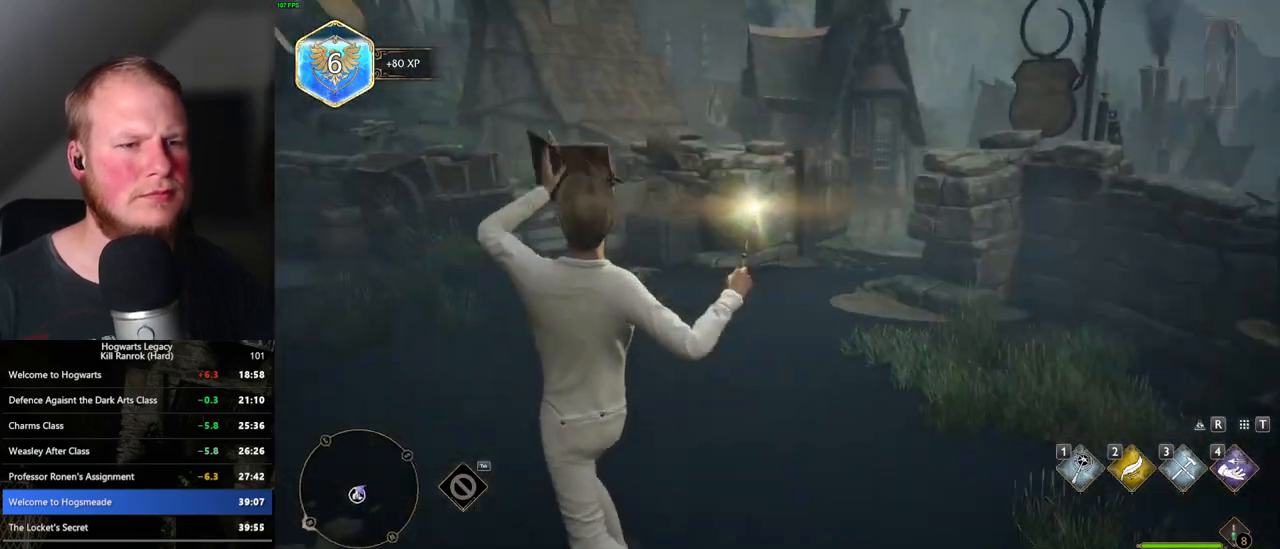
{"keys": ["shift_l", "space", "w"], "mouse": [], "events": [[433, "space", "down"], [483, "shift_l", "down"]]}
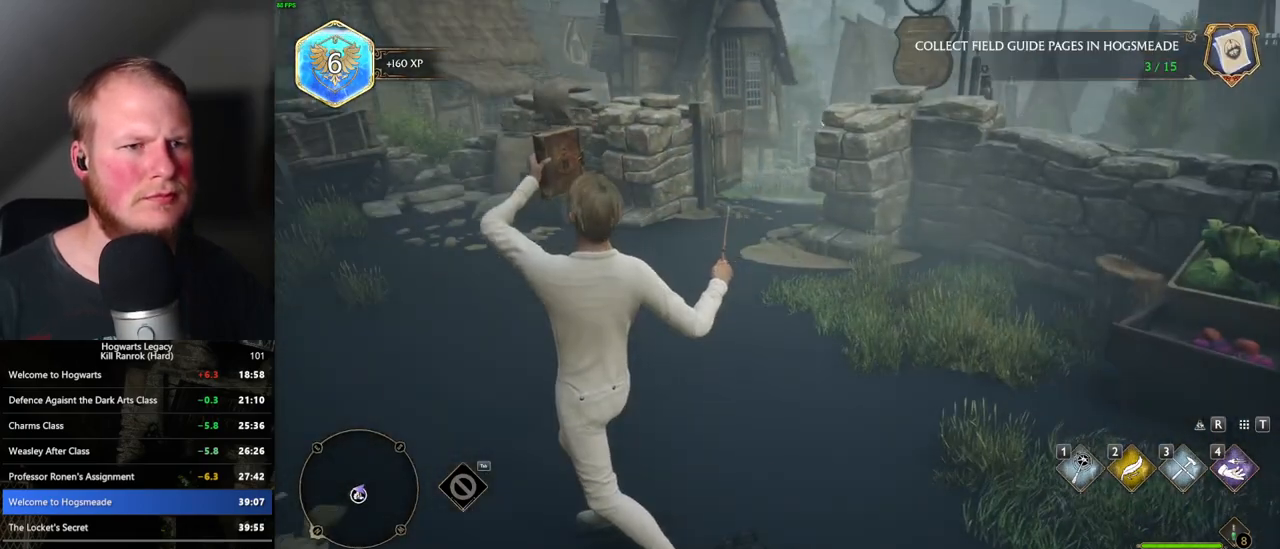
{"keys": ["w"], "mouse": [], "events": [[50, "space", "up"], [133, "shift_l", "up"]]}
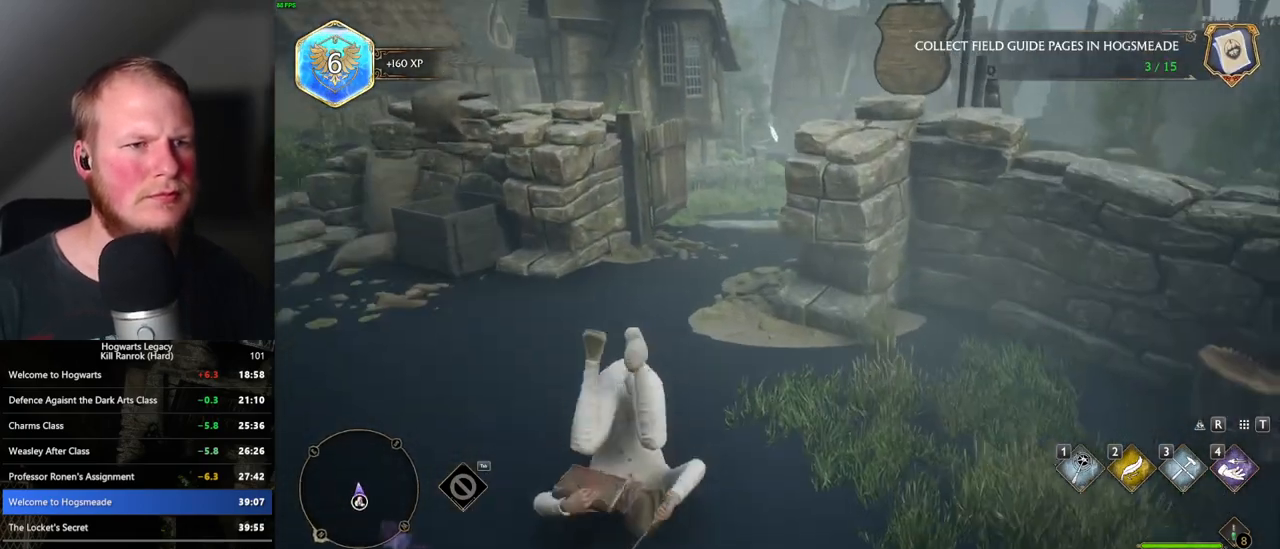
{"keys": ["4", "w"], "mouse": [], "events": [[83, "4", "down"], [167, "4", "up"], [250, "4", "down"], [333, "4", "up"], [417, "4", "down"]]}
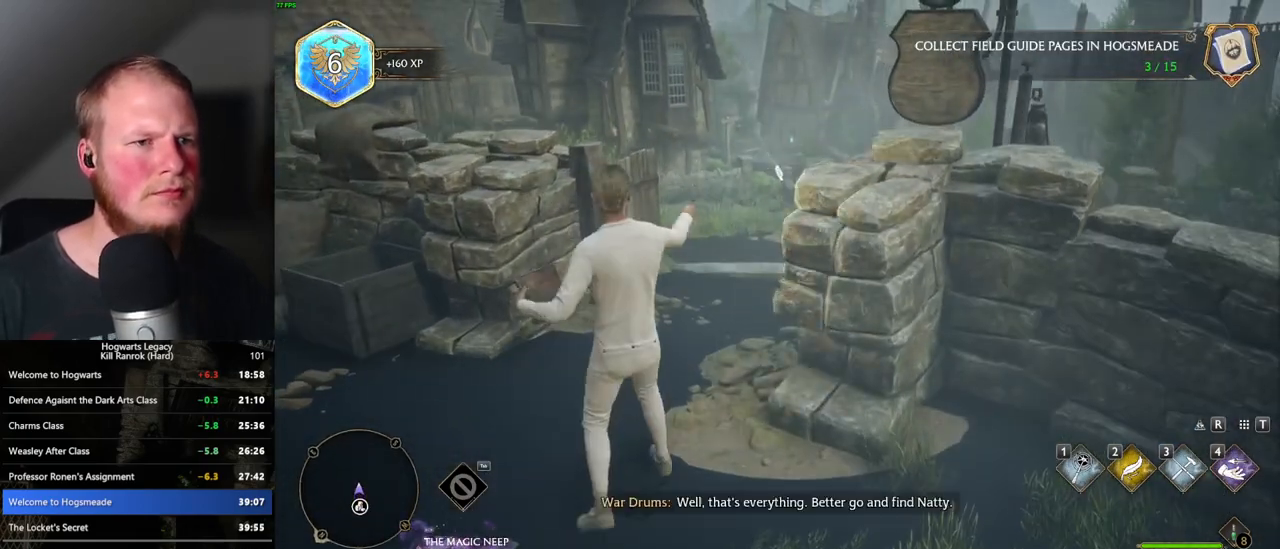
{"keys": ["w"], "mouse": [], "events": [[17, "4", "up"]]}
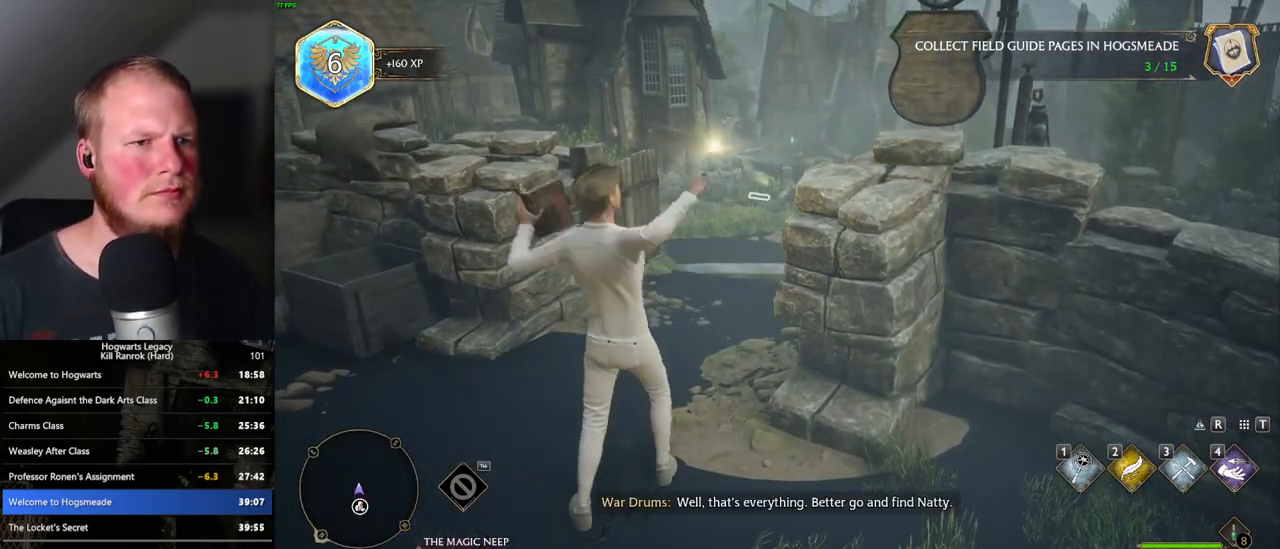
{"keys": [], "mouse": [], "events": [[483, "w", "up"]]}
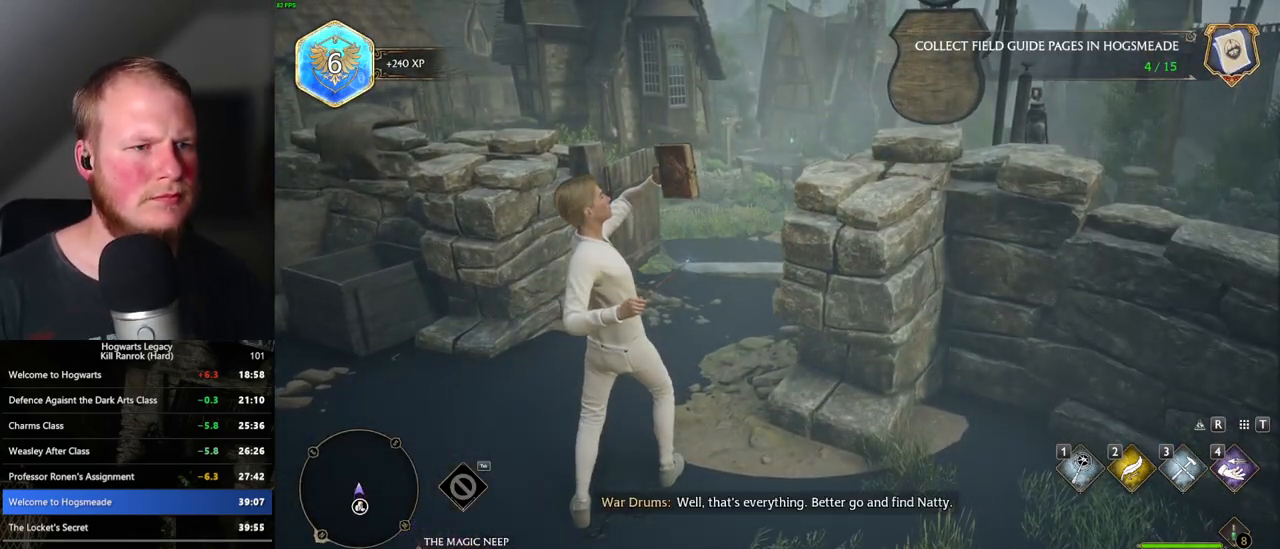
{"keys": [], "mouse": [], "events": [[183, "w", "down"], [500, "w", "up"]]}
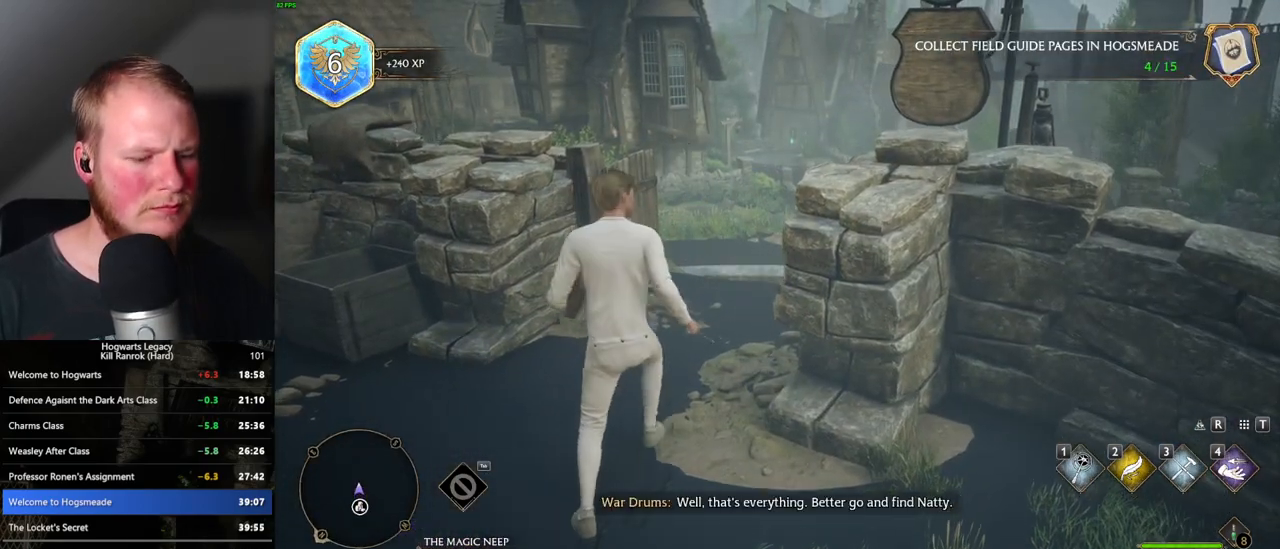
{"keys": [], "mouse": [], "events": []}
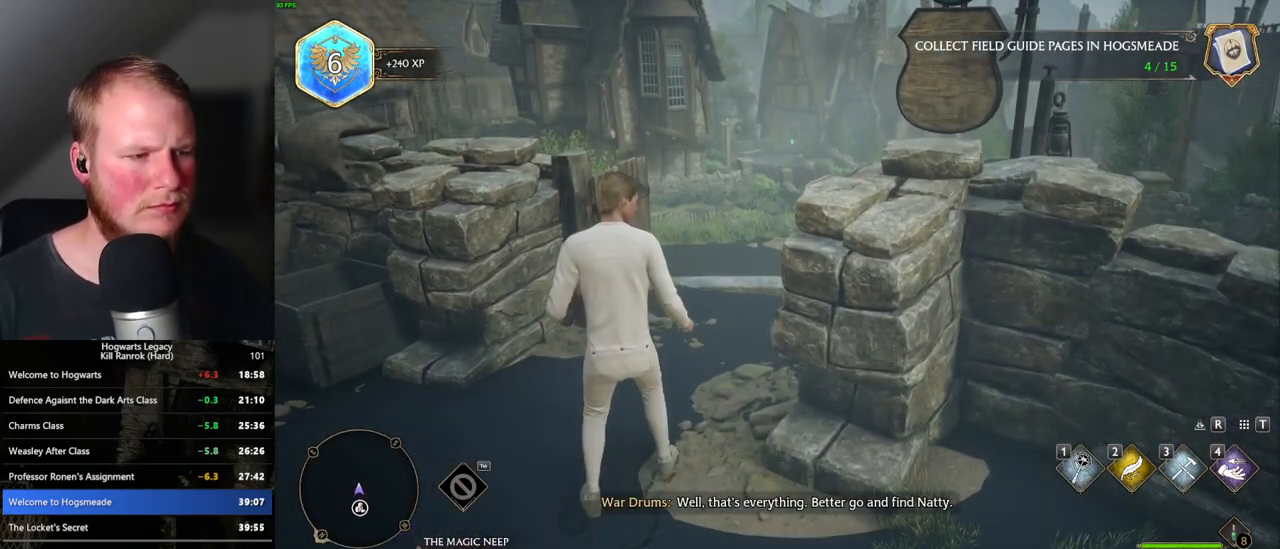
{"keys": [], "mouse": [], "events": []}
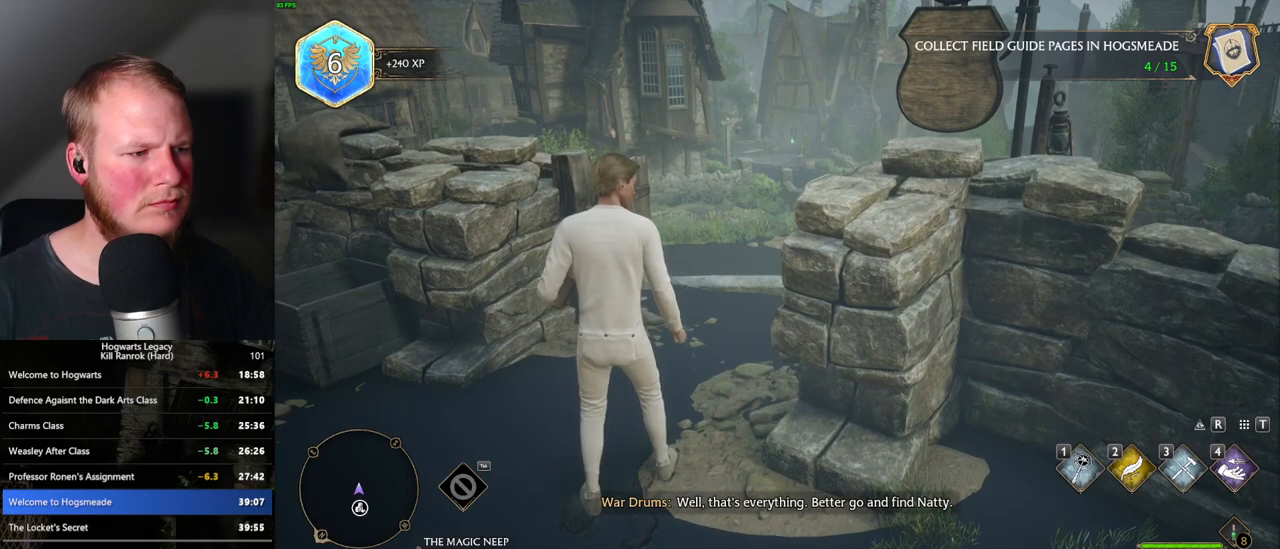
{"keys": [], "mouse": [], "events": []}
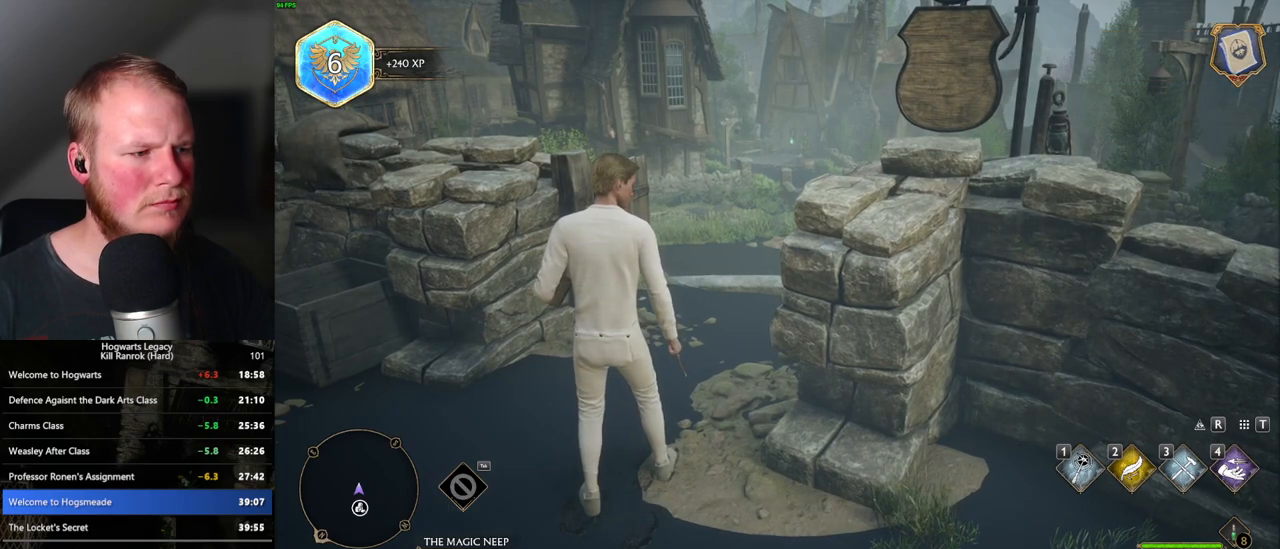
{"keys": [], "mouse": [], "events": [[250, "p", "down"], [317, "p", "up"], [333, "p", "down"], [400, "p", "up"]]}
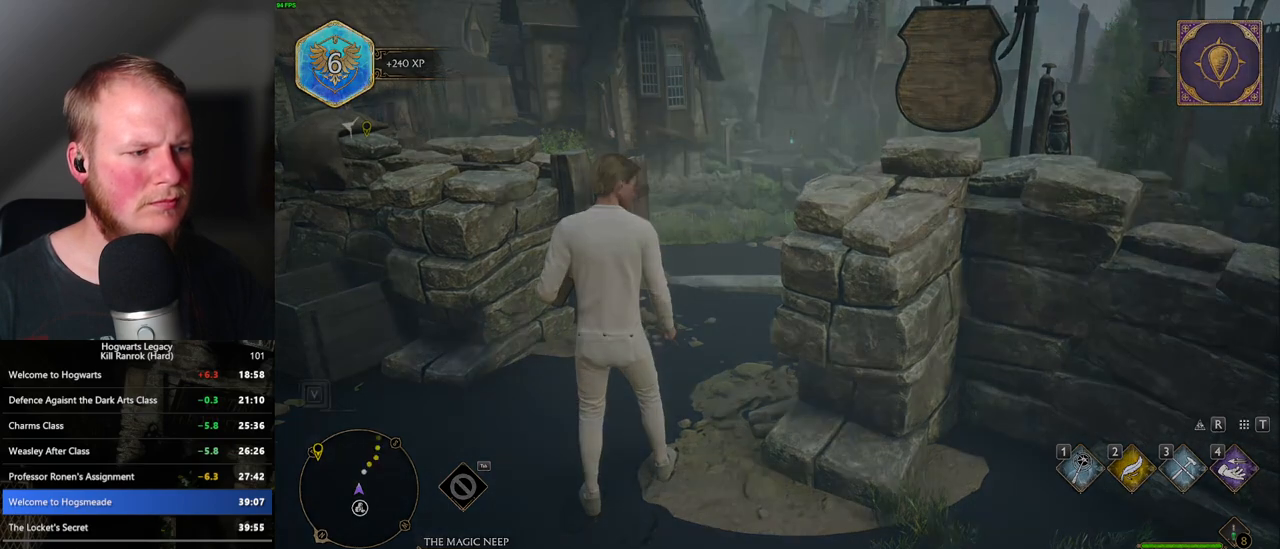
{"keys": [], "mouse": [], "events": []}
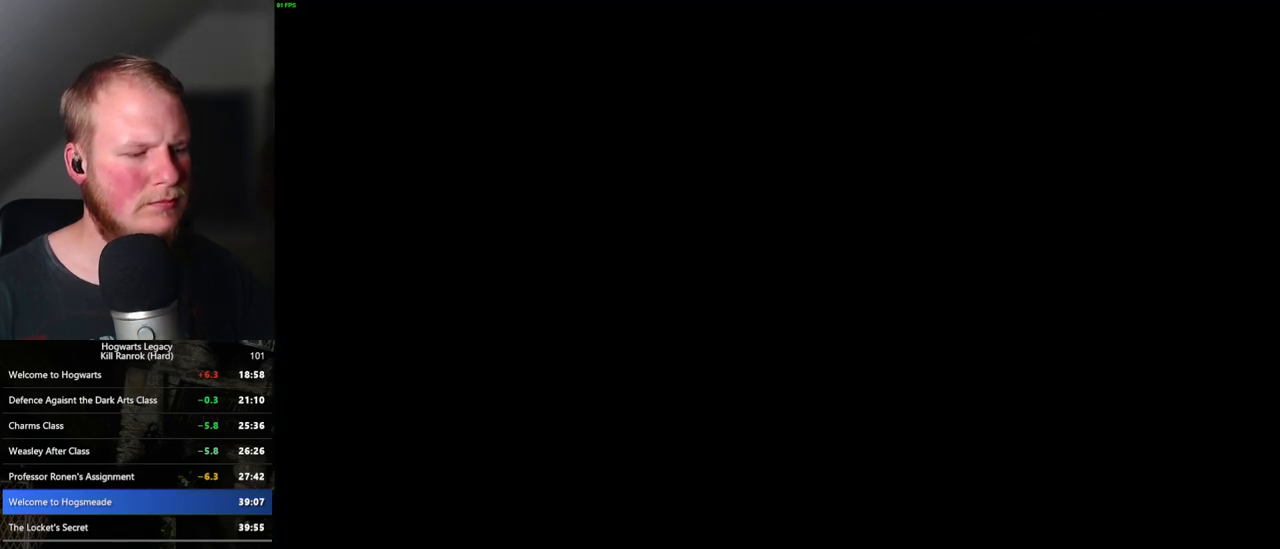
{"keys": [], "mouse": [], "events": []}
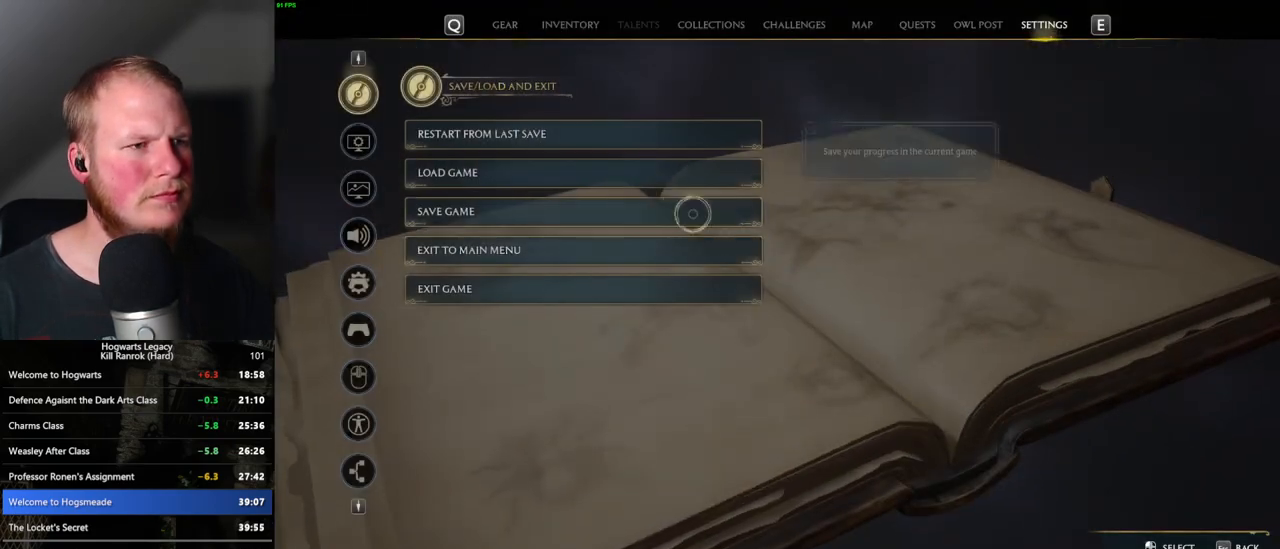
{"keys": [], "mouse": [], "events": [[233, "mouse_left", "down"], [400, "mouse_left", "up"]]}
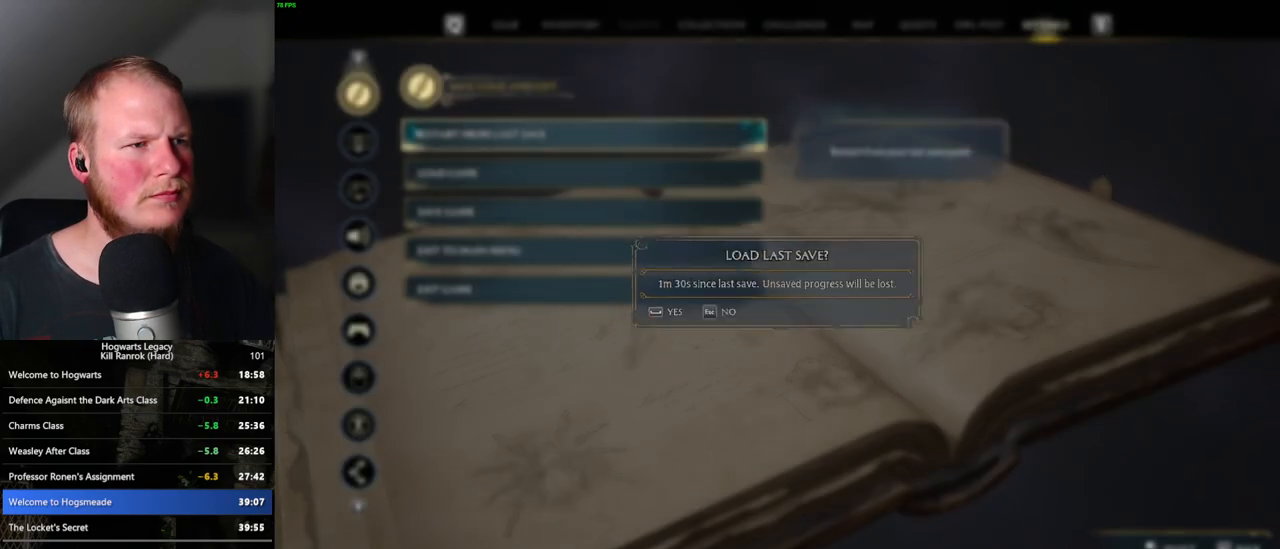
{"keys": ["space"], "mouse": [], "events": [[83, "space", "down"], [183, "space", "up"], [283, "space", "down"], [333, "space", "up"], [467, "space", "down"]]}
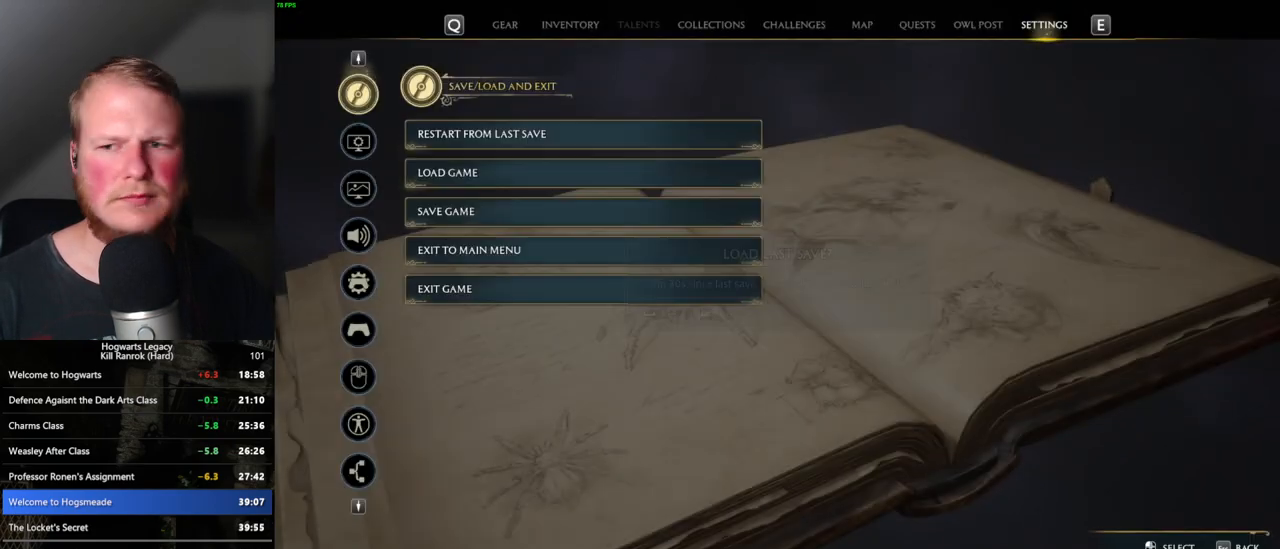
{"keys": [], "mouse": [], "events": [[33, "space", "up"]]}